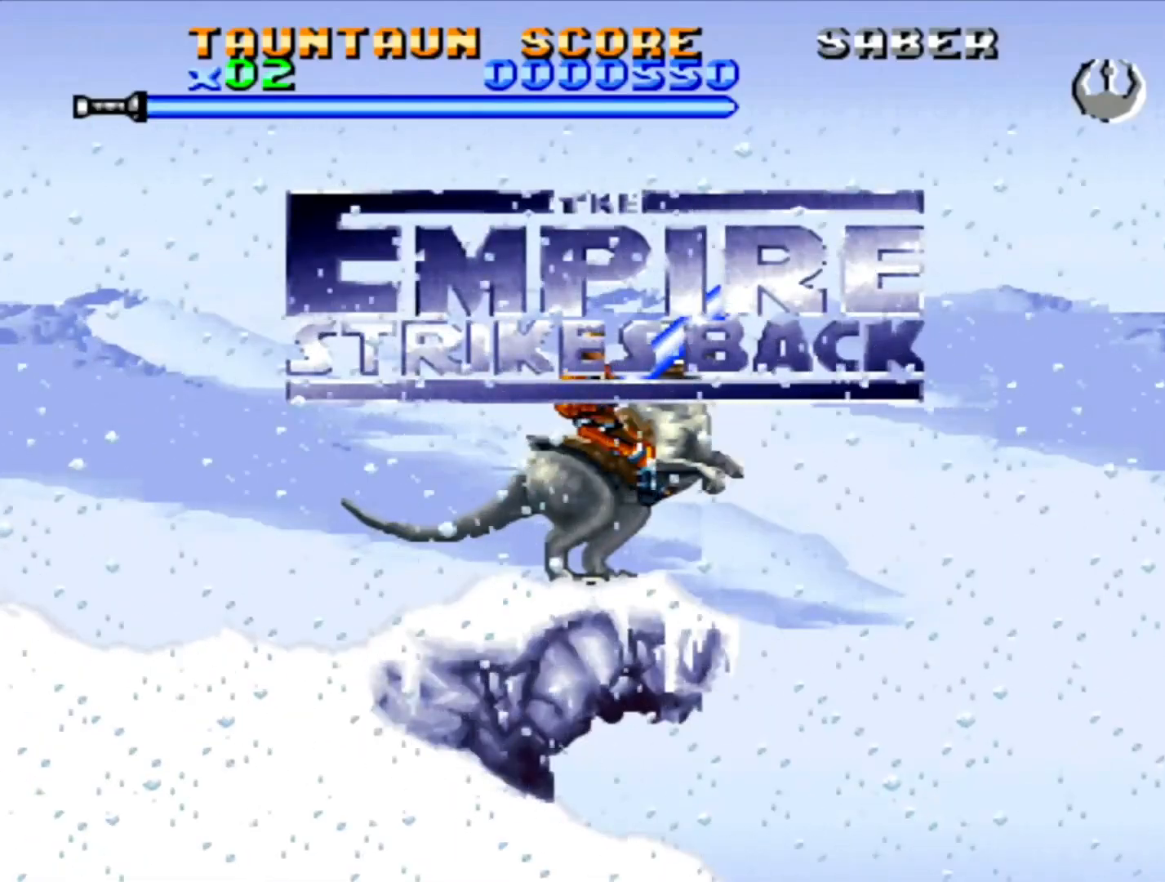
Gameplay with a controller (PlayStation layout); each line is a JSON object with the inputs held at the frame after it. "events" lists button and stick changes between this image and that frame as [ms after this image, input, new state], when the widget could be followed in between. Not read: L2 L3 R2 R3.
{"buttons": ["DPAD_RIGHT"], "events": [[50, "DPAD_RIGHT", "down"]]}
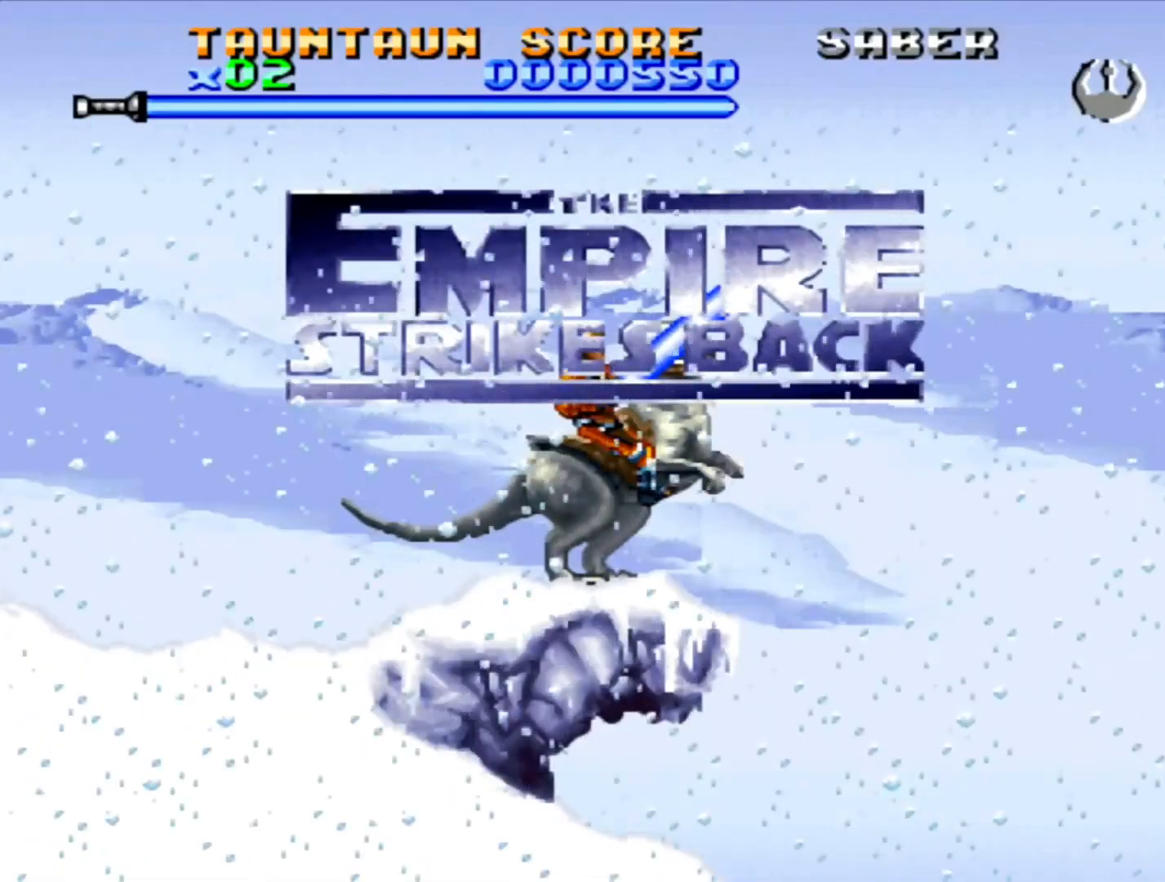
{"buttons": ["DPAD_RIGHT"], "events": []}
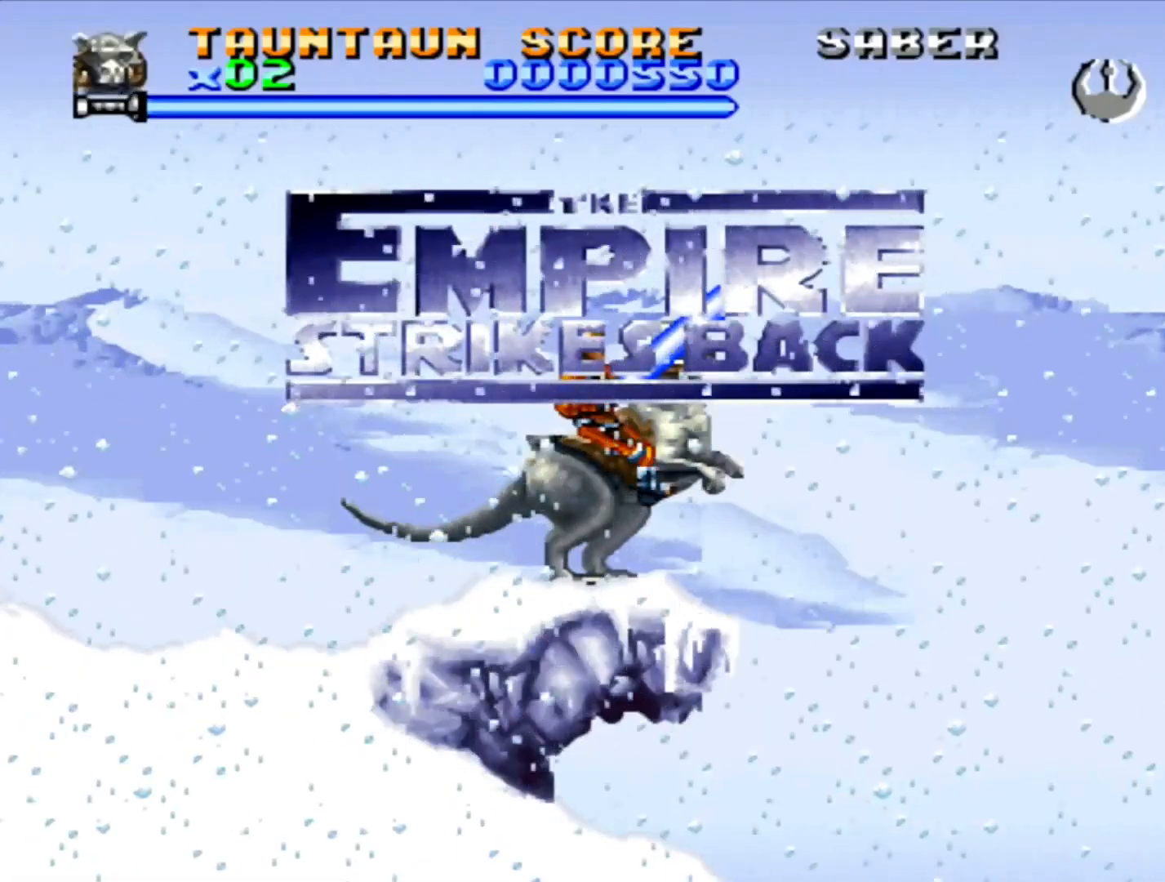
{"buttons": ["DPAD_RIGHT"], "events": []}
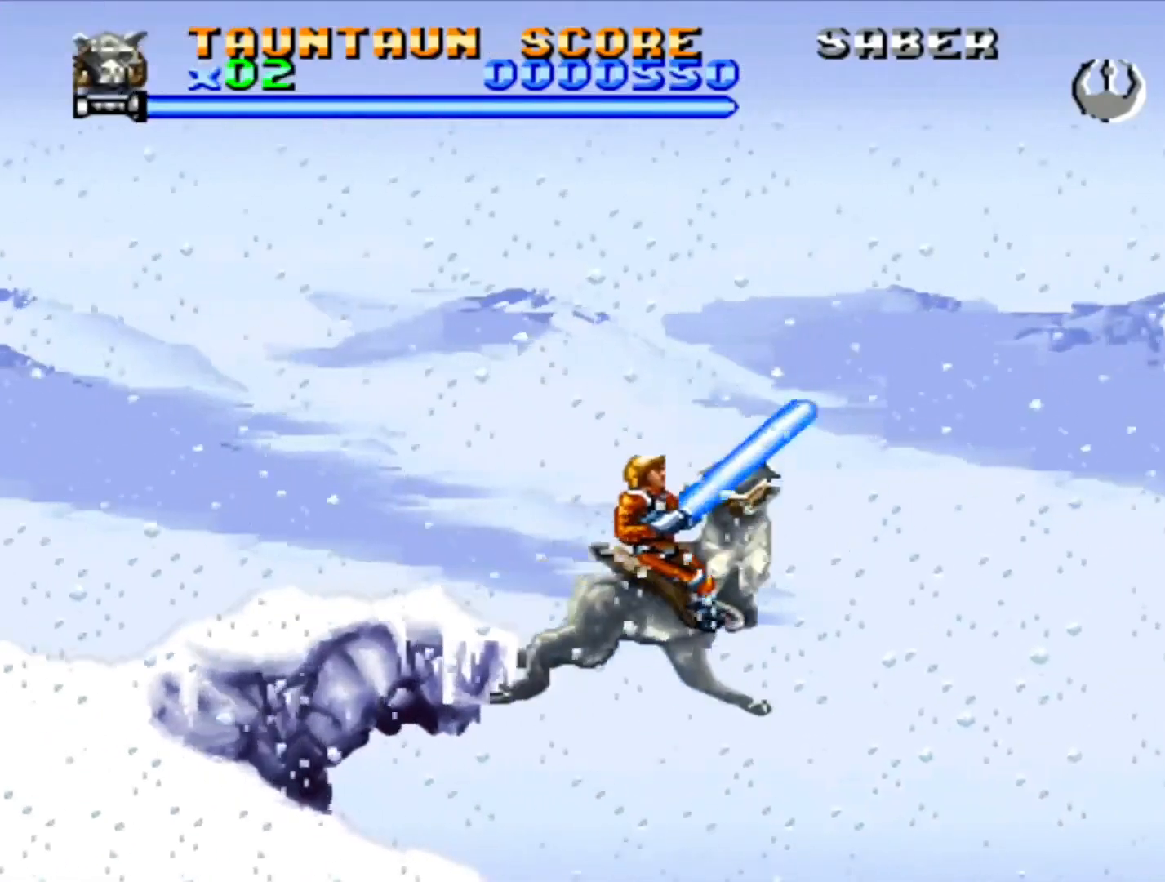
{"buttons": ["CROSS", "DPAD_UP", "DPAD_RIGHT"], "events": [[333, "CROSS", "down"], [333, "DPAD_UP", "down"]]}
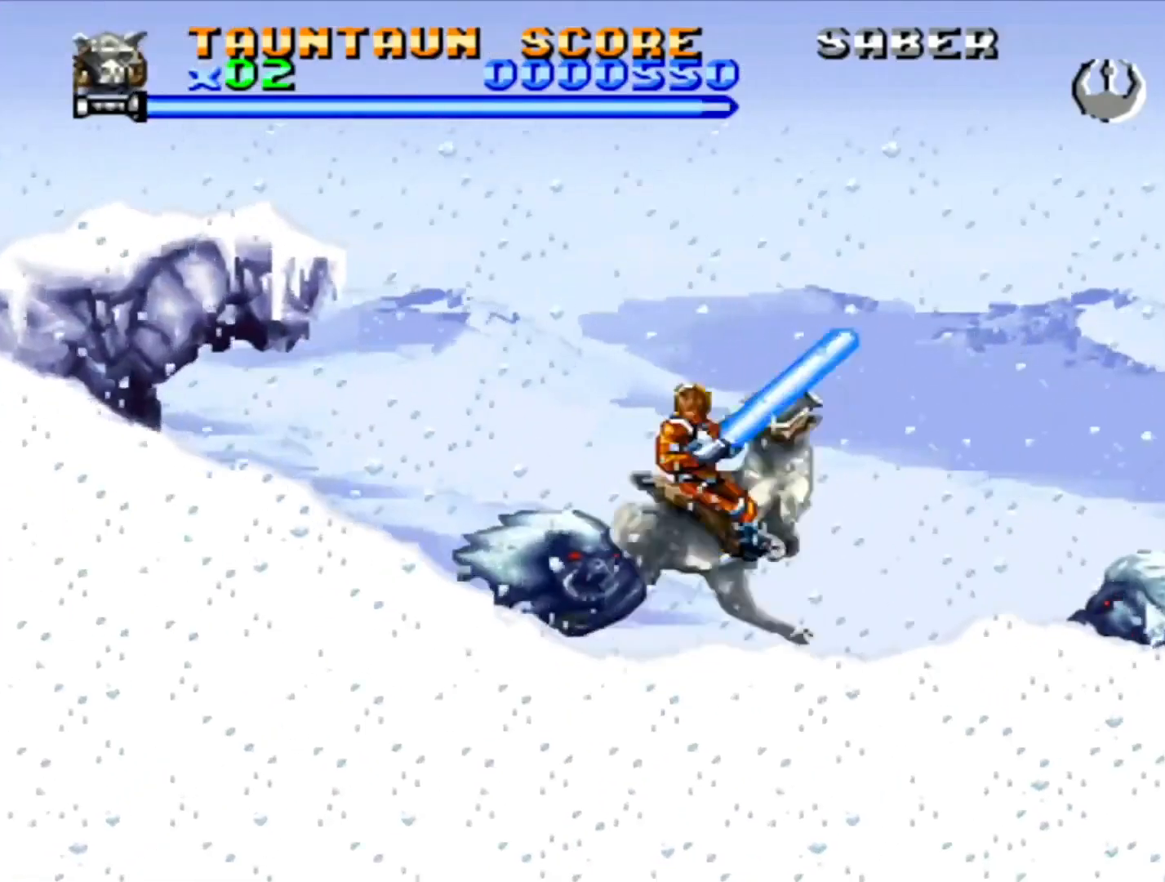
{"buttons": ["CROSS", "DPAD_UP", "DPAD_RIGHT"], "events": []}
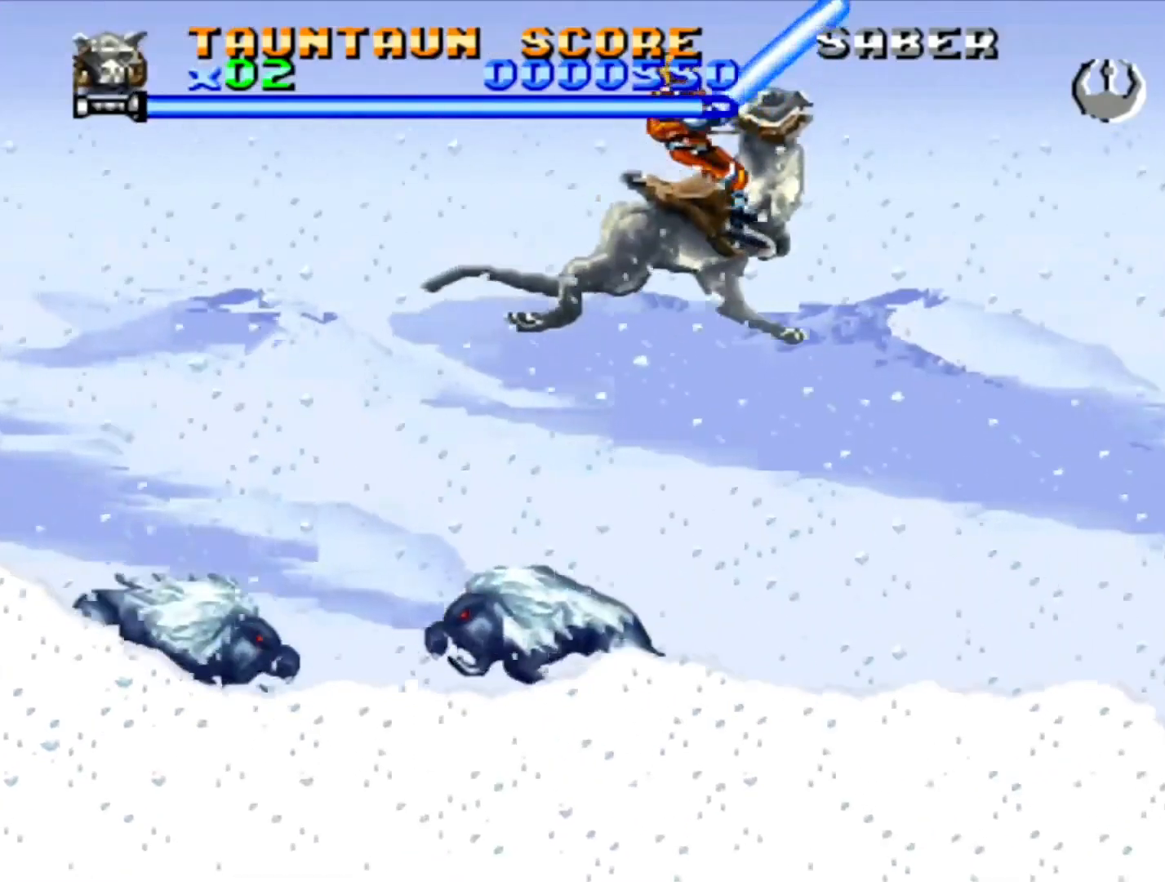
{"buttons": ["DPAD_RIGHT"], "events": [[100, "DPAD_UP", "up"], [117, "CROSS", "up"]]}
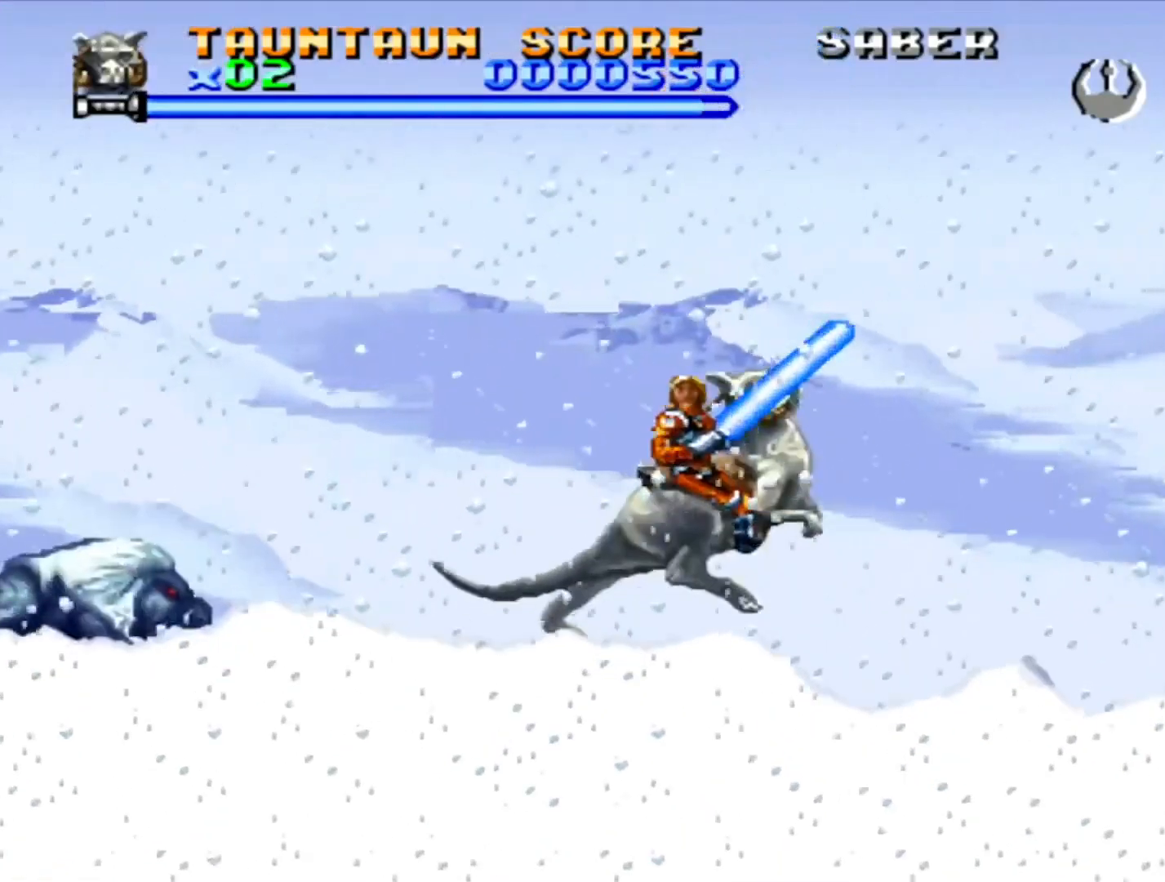
{"buttons": ["DPAD_RIGHT"], "events": []}
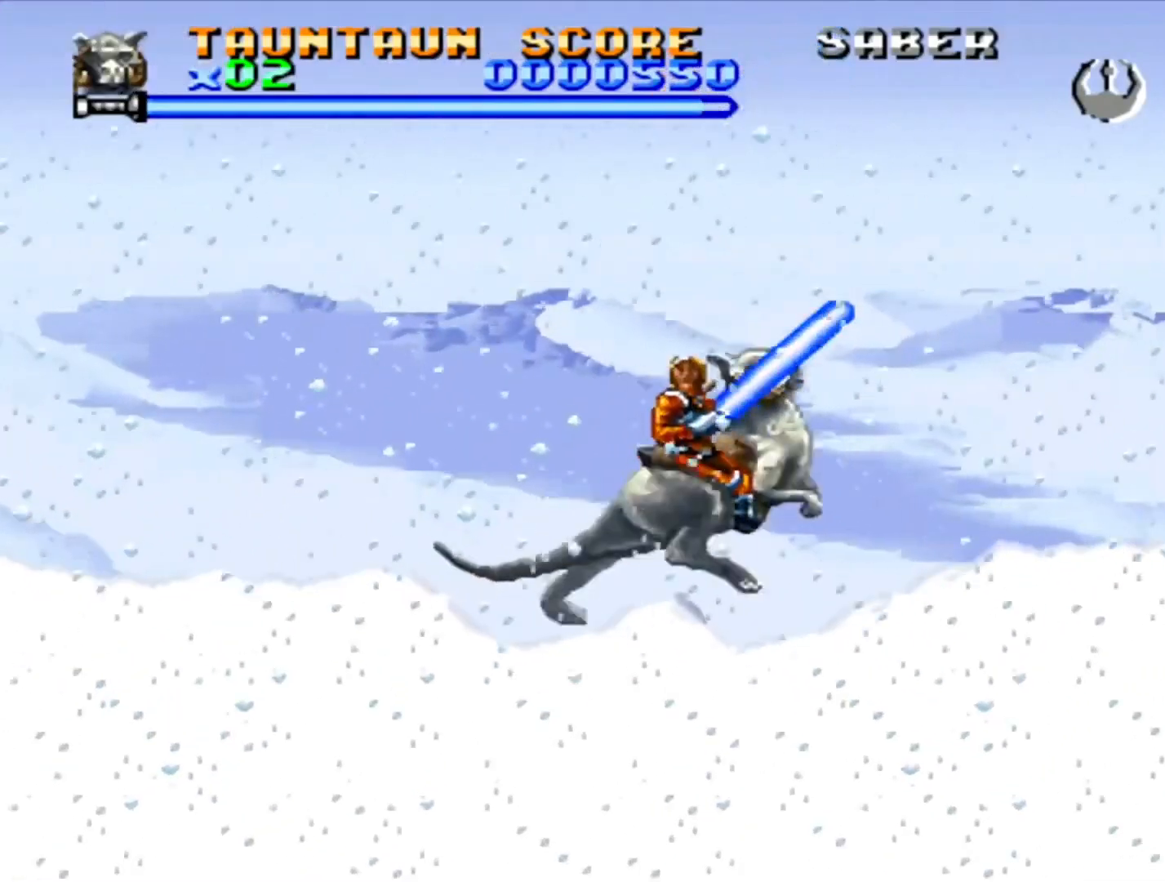
{"buttons": ["DPAD_RIGHT"], "events": []}
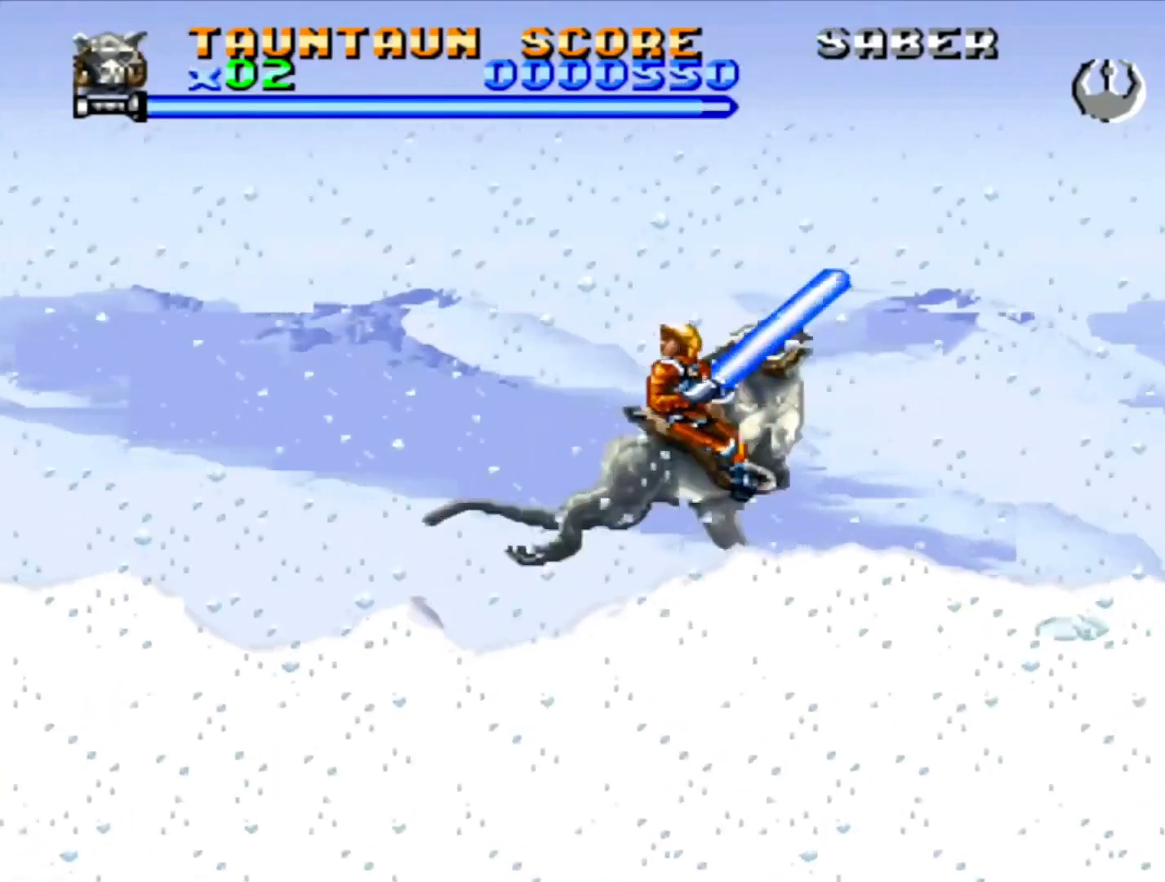
{"buttons": ["CROSS", "DPAD_RIGHT"], "events": [[233, "CROSS", "down"]]}